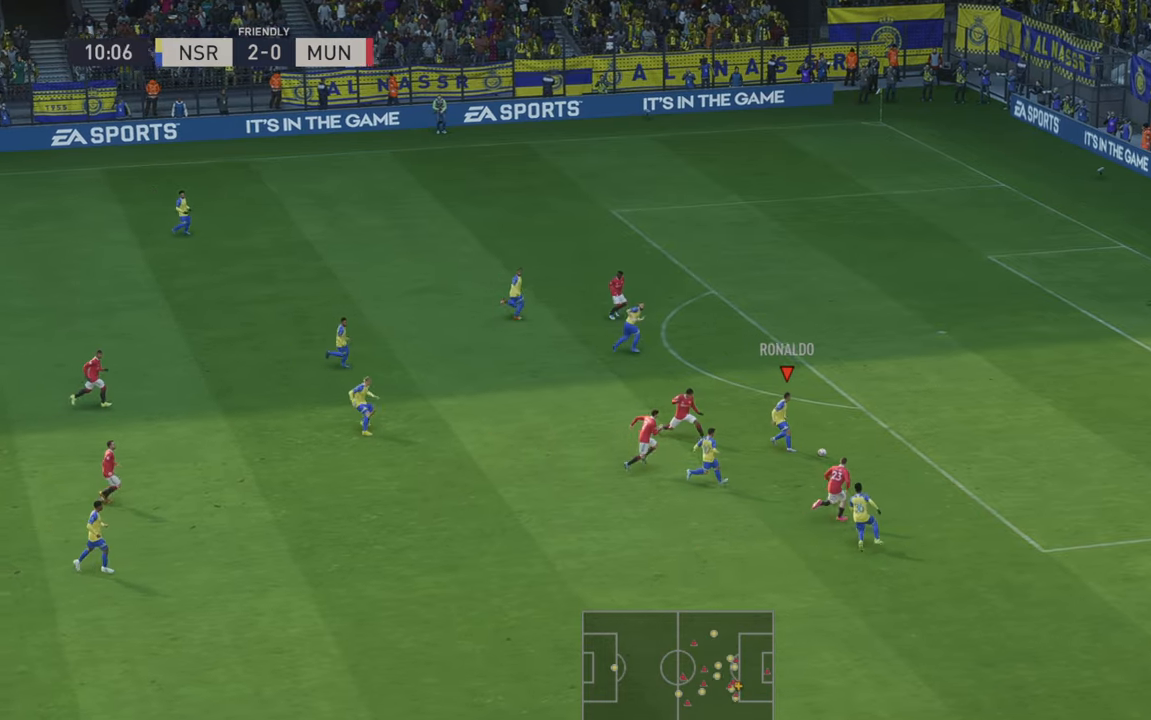
Gameplay with a controller (Xbox layout); each line is a JSON object with the inputs held at the frame after it. "events" lists button and stick changes between this image and that frame as [ms after this image, input, new state], when the widget could be followed in between. Not read: L3 R3.
{"buttons": ["R2"], "left_stick": "up-right", "right_stick": "center", "events": [[383, "R2", "up"], [433, "R2", "down"]]}
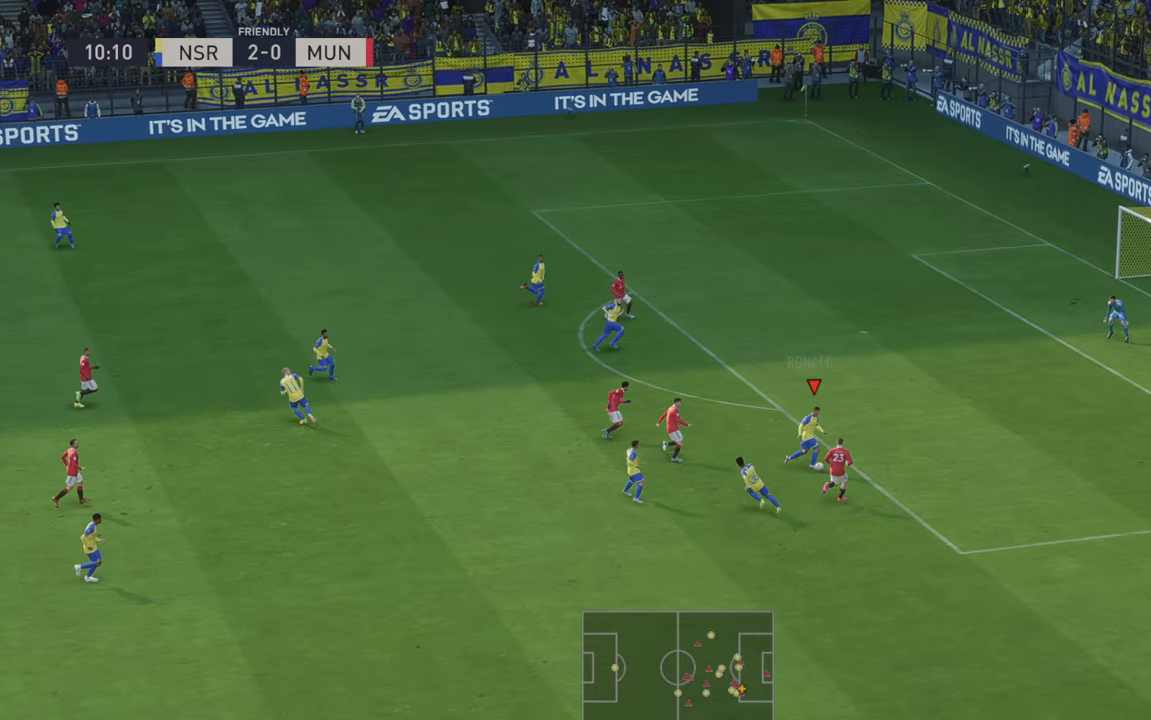
{"buttons": ["Y", "R2"], "left_stick": "up", "right_stick": "center", "events": [[66, "R2", "up"], [133, "R2", "down"], [350, "left_stick", "up"], [450, "Y", "down"]]}
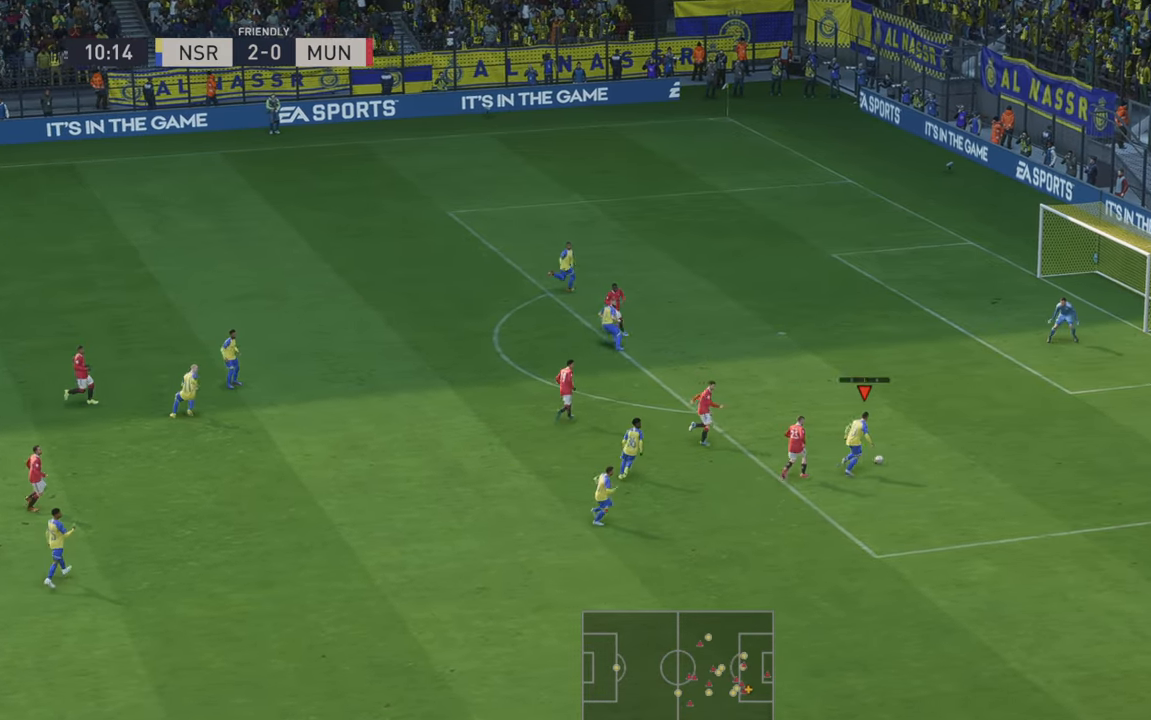
{"buttons": [], "left_stick": "up", "right_stick": "center", "events": [[100, "R2", "up"], [150, "Y", "up"]]}
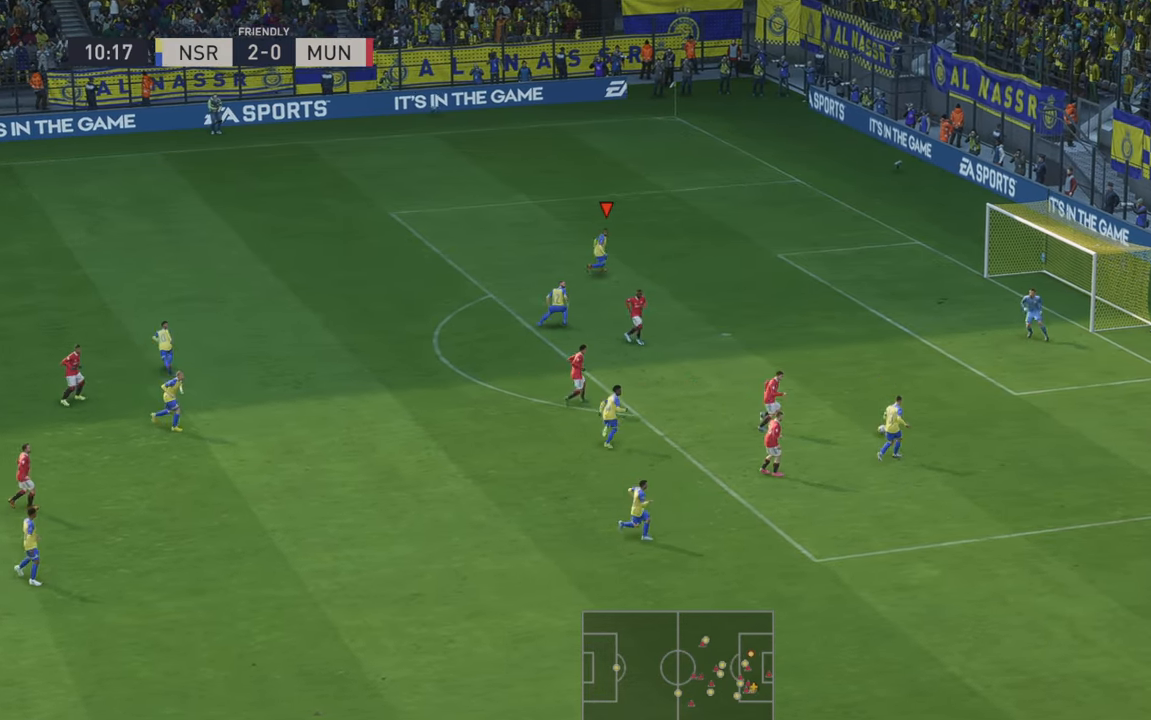
{"buttons": [], "left_stick": "up", "right_stick": "center", "events": []}
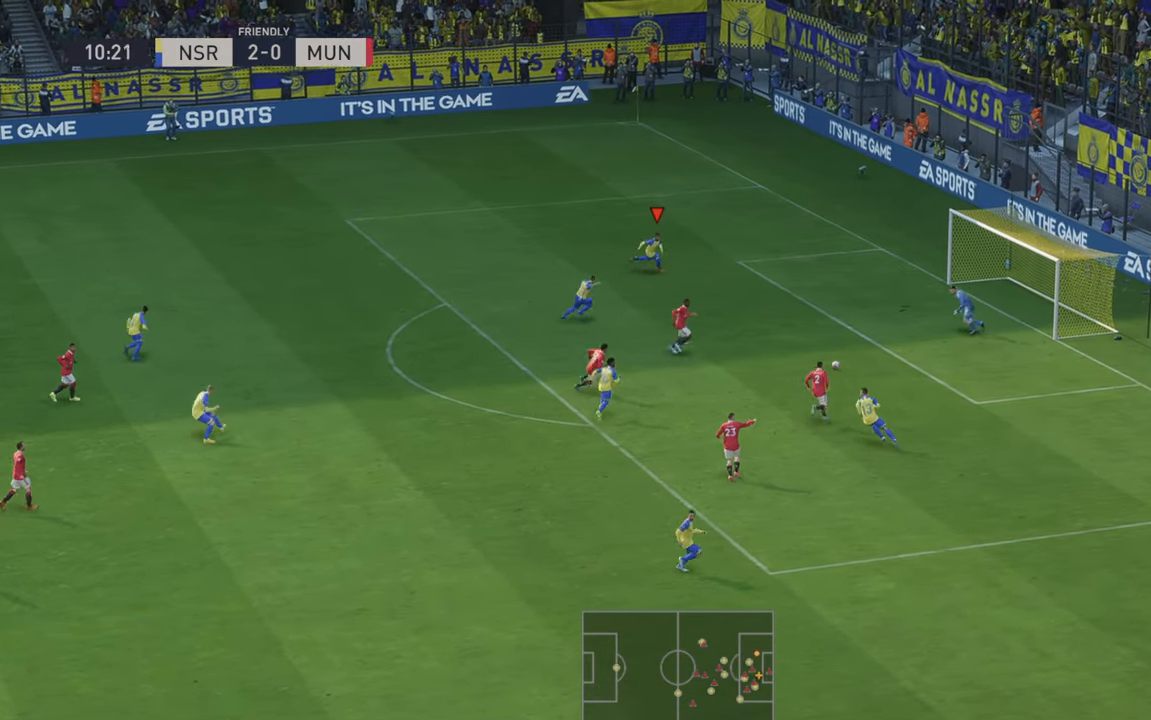
{"buttons": [], "left_stick": "down-right", "right_stick": "center", "events": [[83, "left_stick", "up-right"], [183, "left_stick", "right"], [350, "left_stick", "down-right"]]}
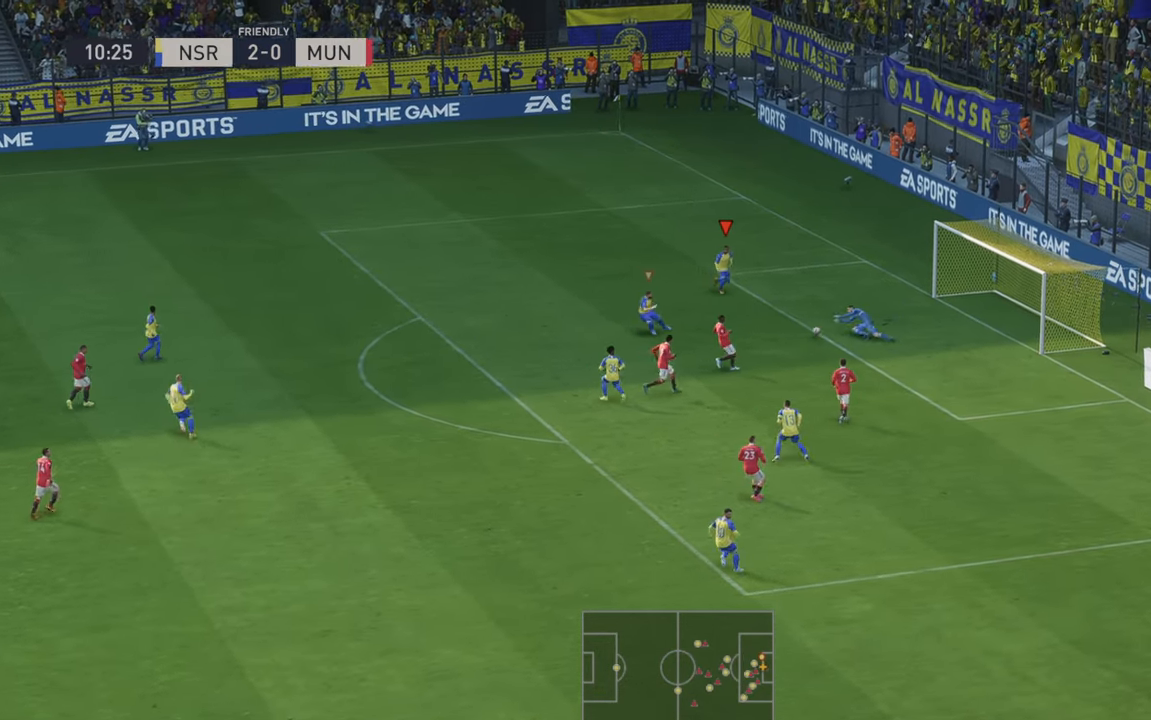
{"buttons": [], "left_stick": "down-right", "right_stick": "center", "events": [[66, "B", "down"], [250, "B", "up"]]}
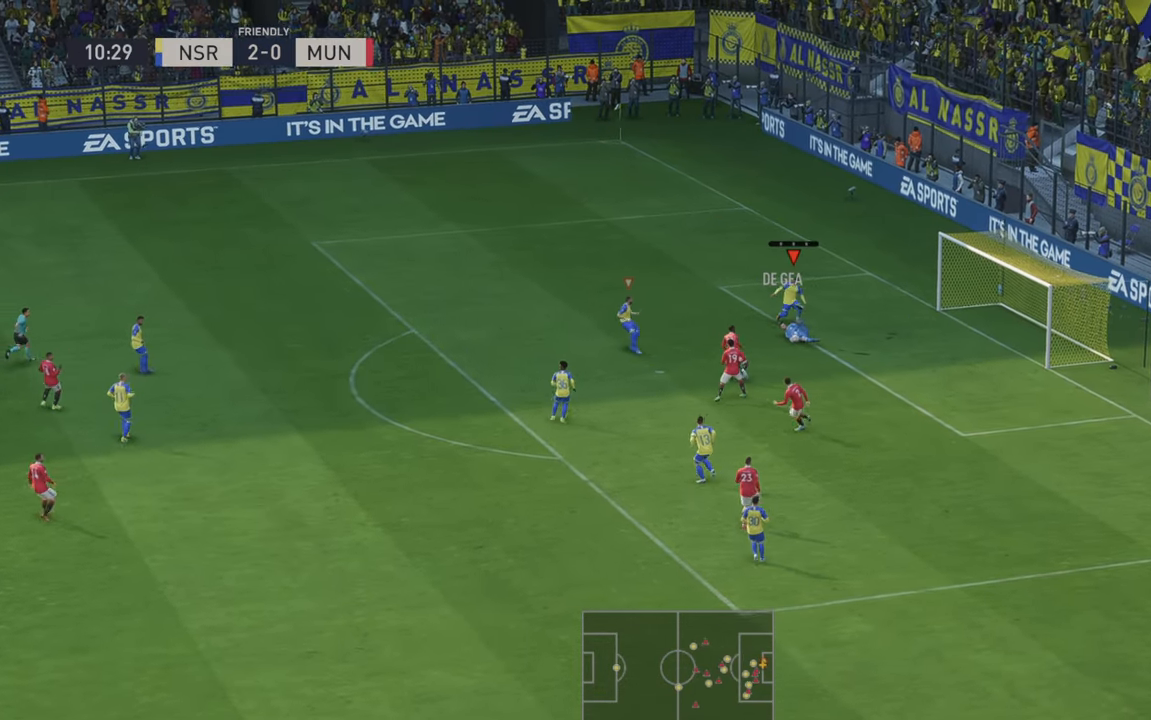
{"buttons": [], "left_stick": "down-left", "right_stick": "center", "events": [[200, "left_stick", "down"], [400, "left_stick", "down-left"]]}
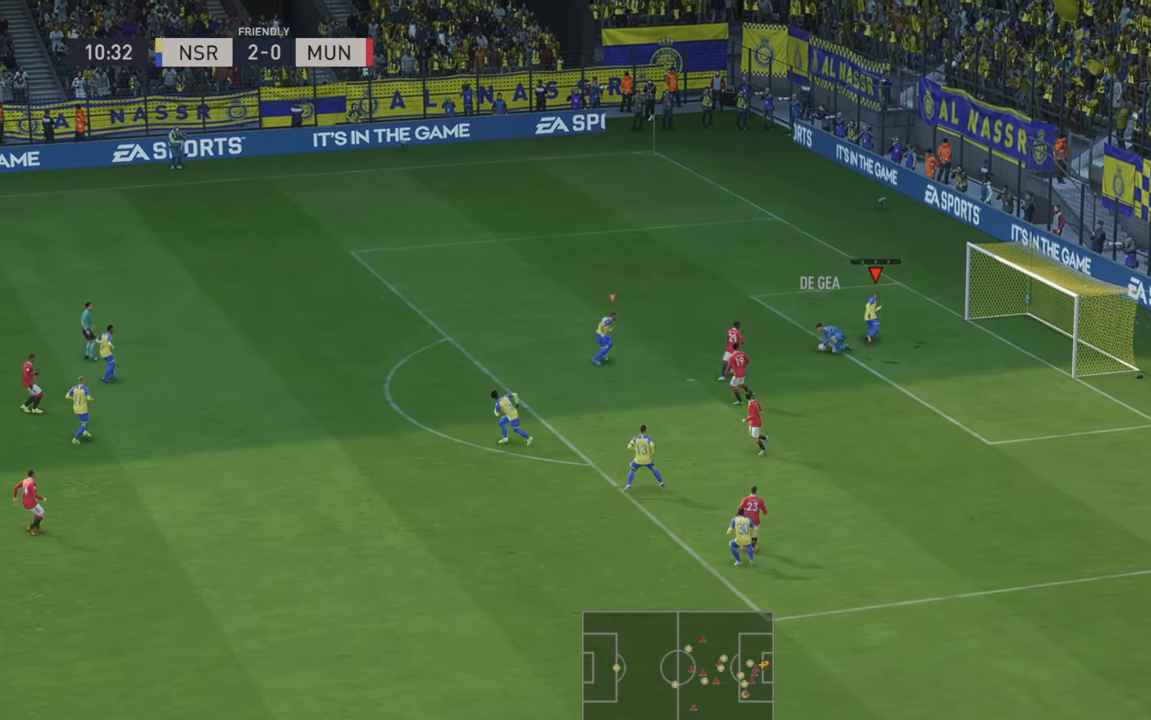
{"buttons": ["R2"], "left_stick": "left", "right_stick": "center", "events": [[66, "R2", "down"], [66, "left_stick", "left"]]}
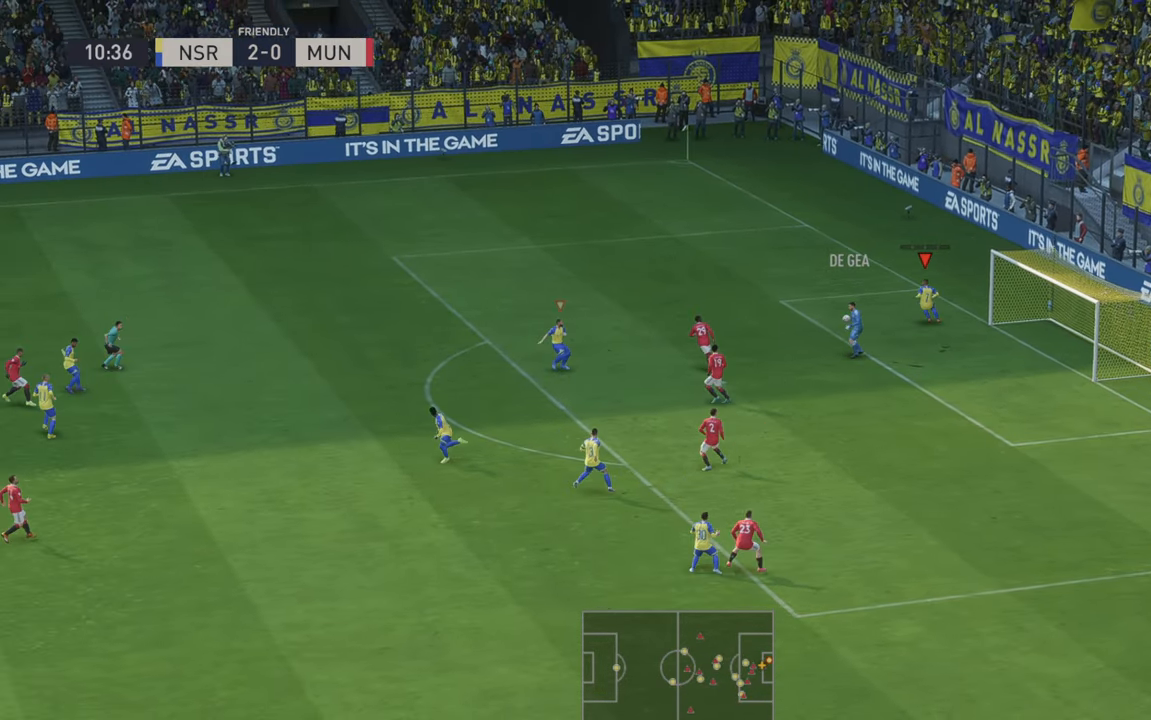
{"buttons": ["R2"], "left_stick": "left", "right_stick": "center", "events": []}
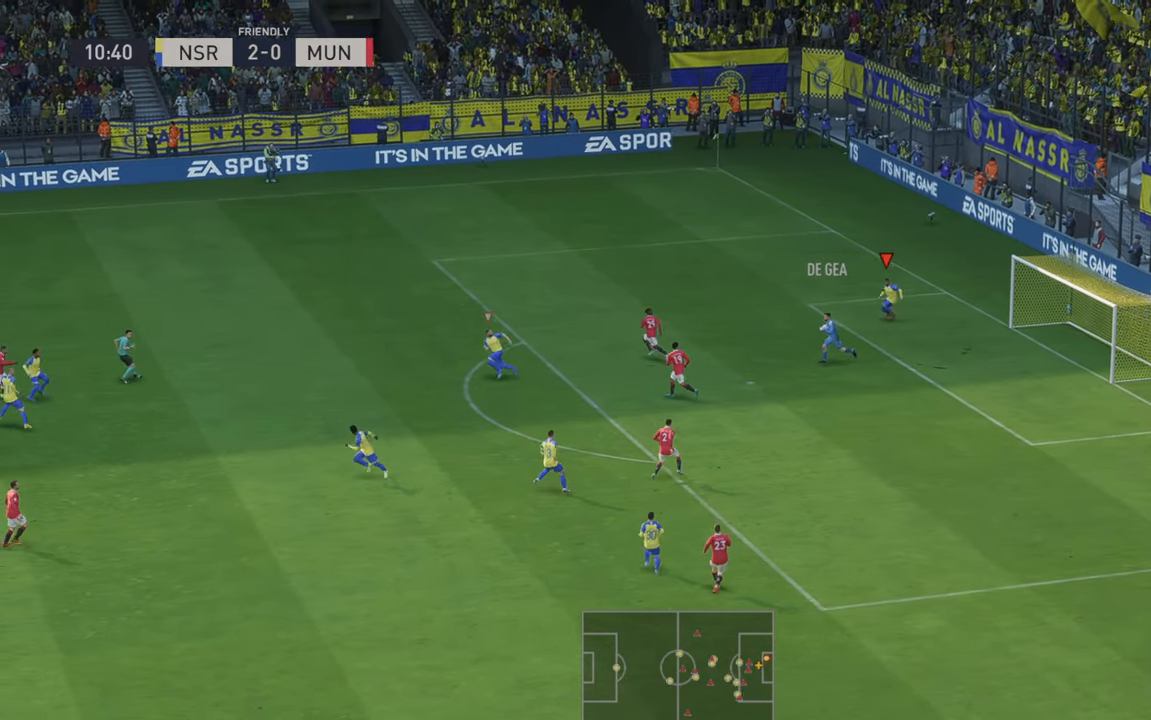
{"buttons": ["R2"], "left_stick": "left", "right_stick": "center", "events": []}
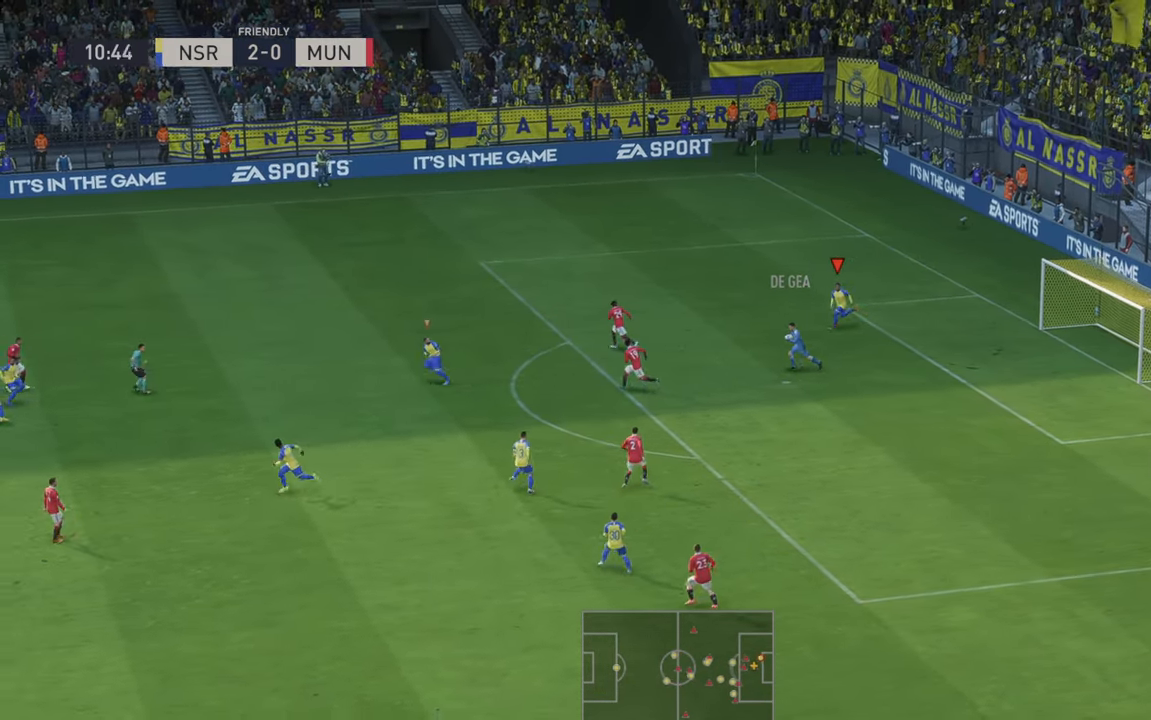
{"buttons": ["R2"], "left_stick": "down-left", "right_stick": "center", "events": [[233, "left_stick", "down-left"]]}
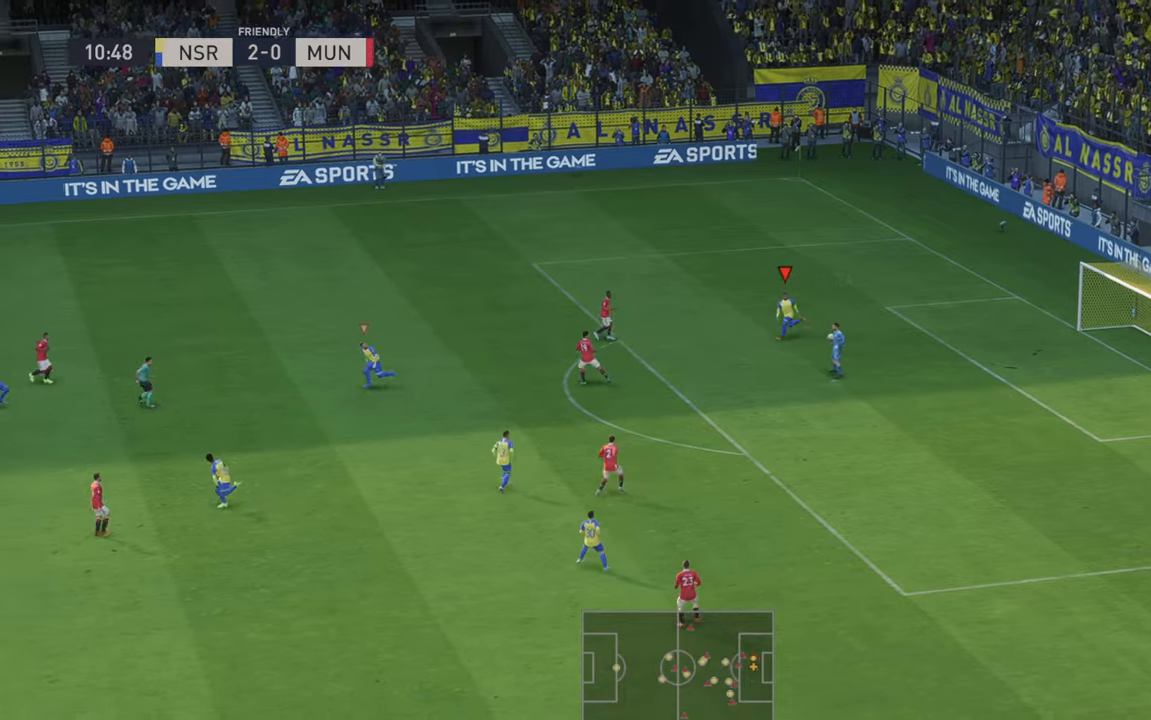
{"buttons": ["R2"], "left_stick": "down", "right_stick": "center", "events": [[366, "left_stick", "down"]]}
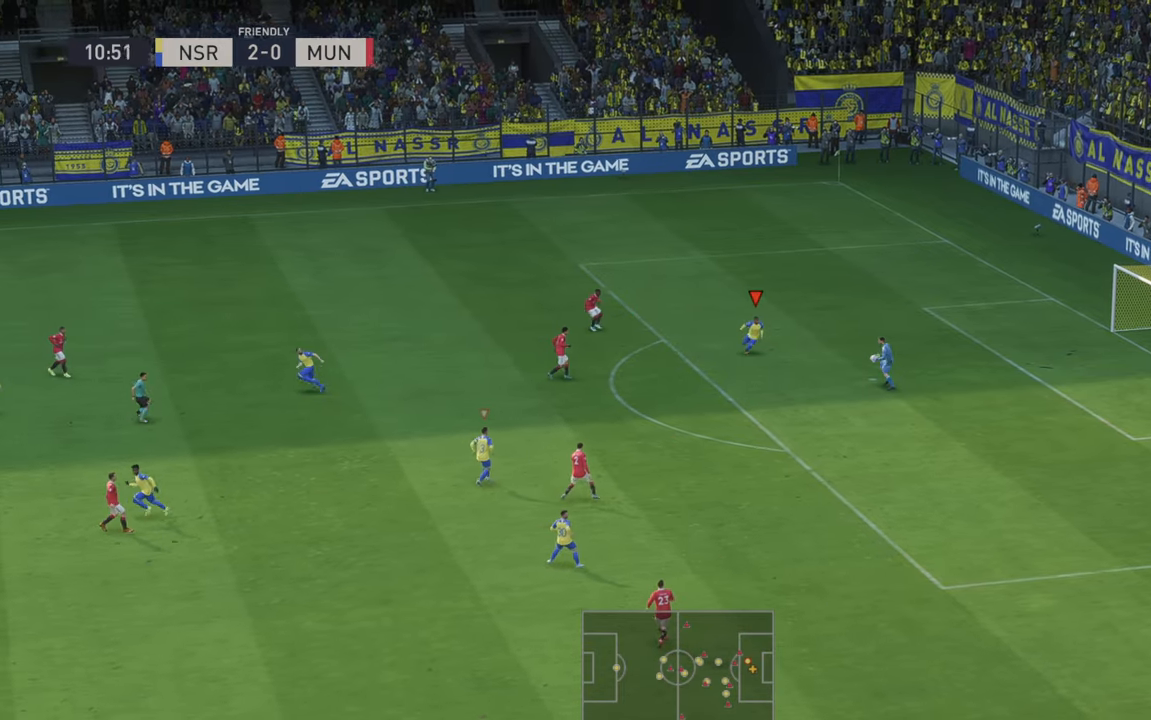
{"buttons": ["R2"], "left_stick": "down-left", "right_stick": "center", "events": [[66, "left_stick", "center"], [266, "left_stick", "down-left"]]}
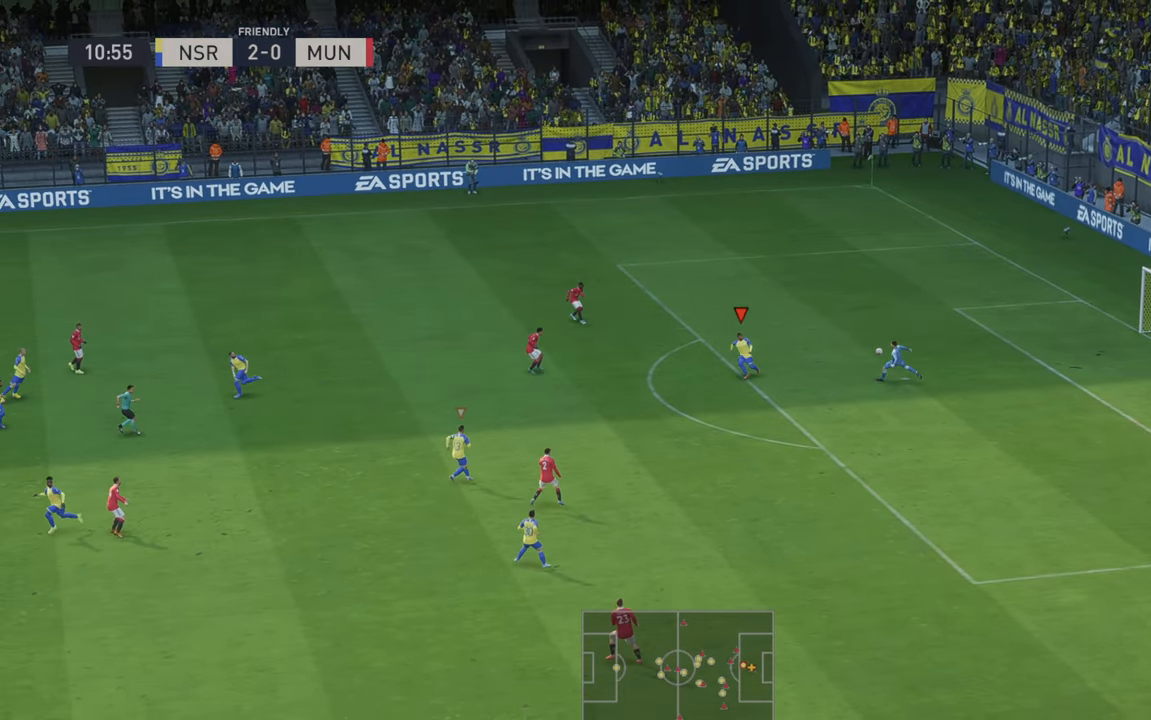
{"buttons": ["R2"], "left_stick": "right", "right_stick": "center", "events": [[66, "left_stick", "center"], [500, "left_stick", "right"]]}
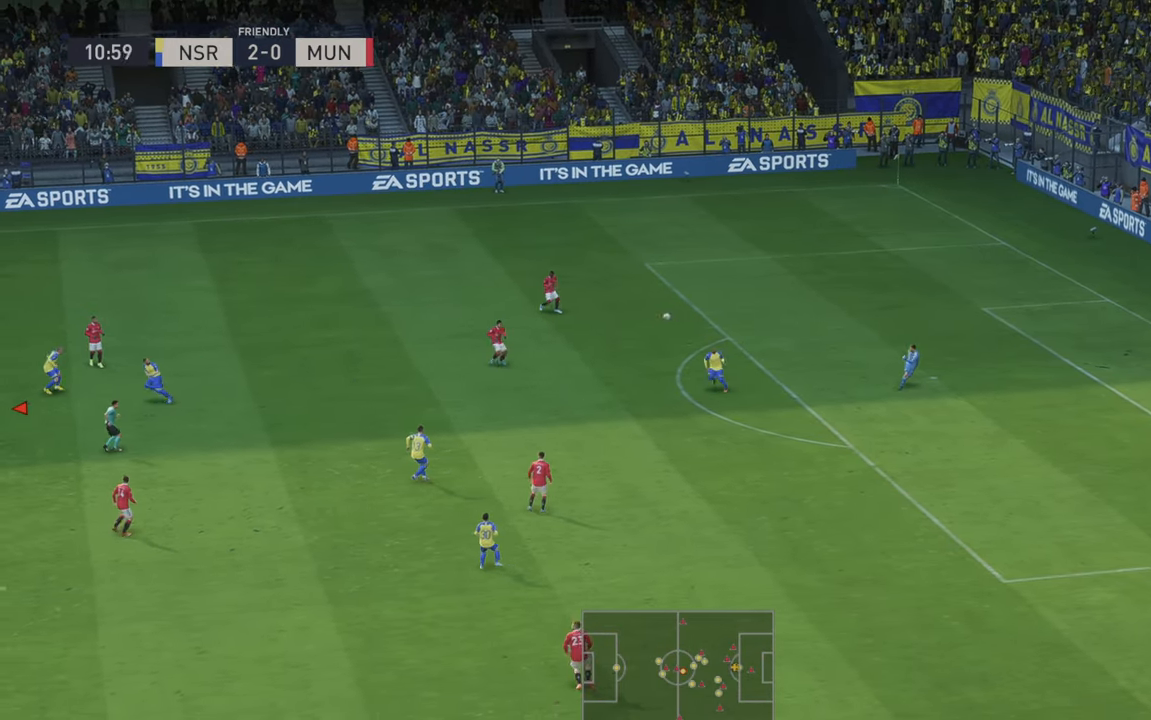
{"buttons": ["R2"], "left_stick": "up-right", "right_stick": "center", "events": [[266, "left_stick", "up-right"]]}
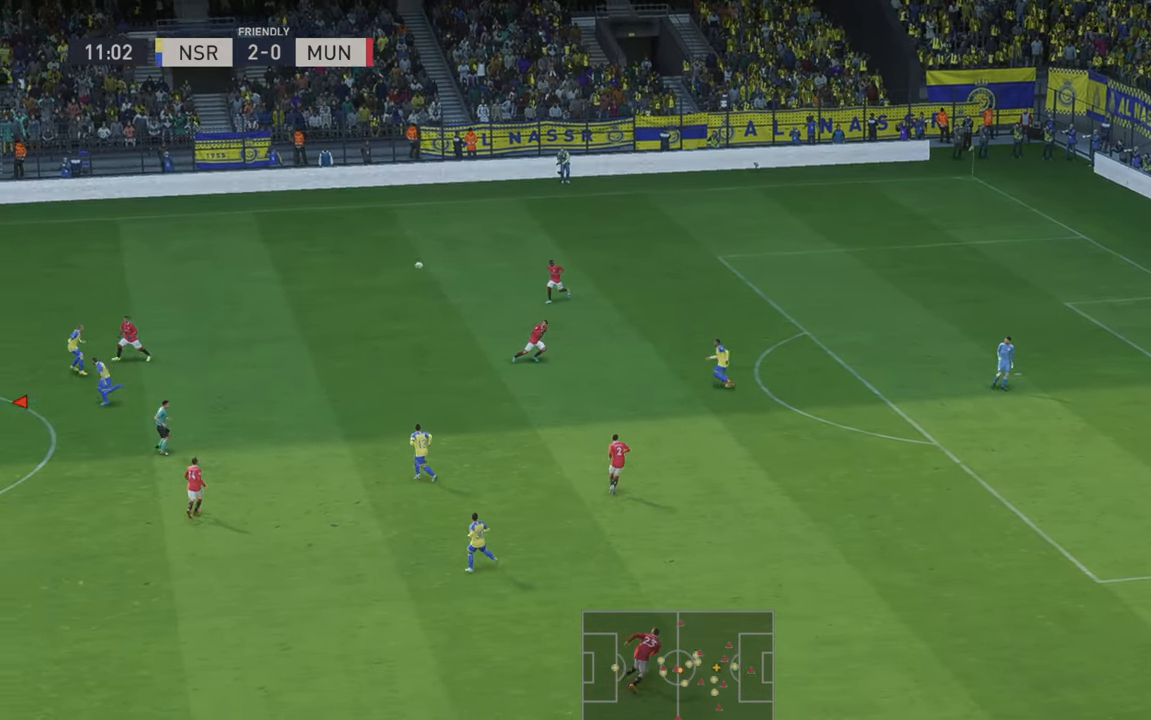
{"buttons": ["A", "L1", "R2"], "left_stick": "right", "right_stick": "center", "events": [[50, "left_stick", "right"], [416, "A", "down"], [483, "L1", "down"]]}
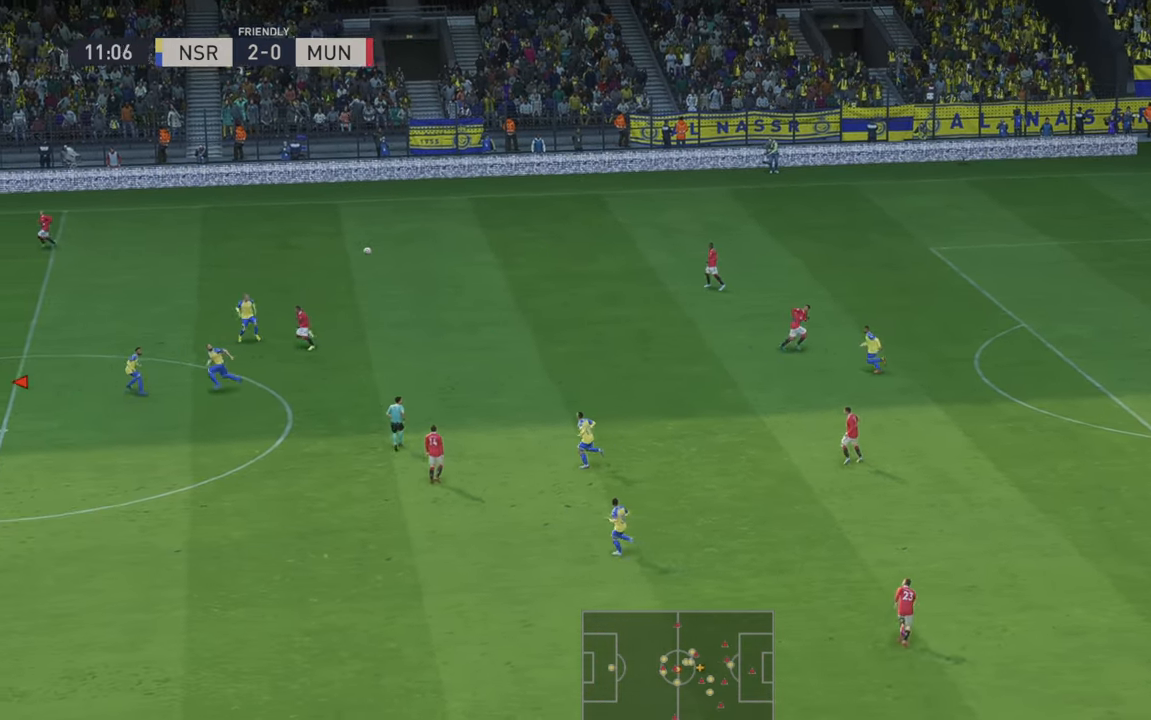
{"buttons": ["R2"], "left_stick": "down-right", "right_stick": "center", "events": [[216, "A", "up"], [216, "L1", "up"], [283, "left_stick", "down-right"]]}
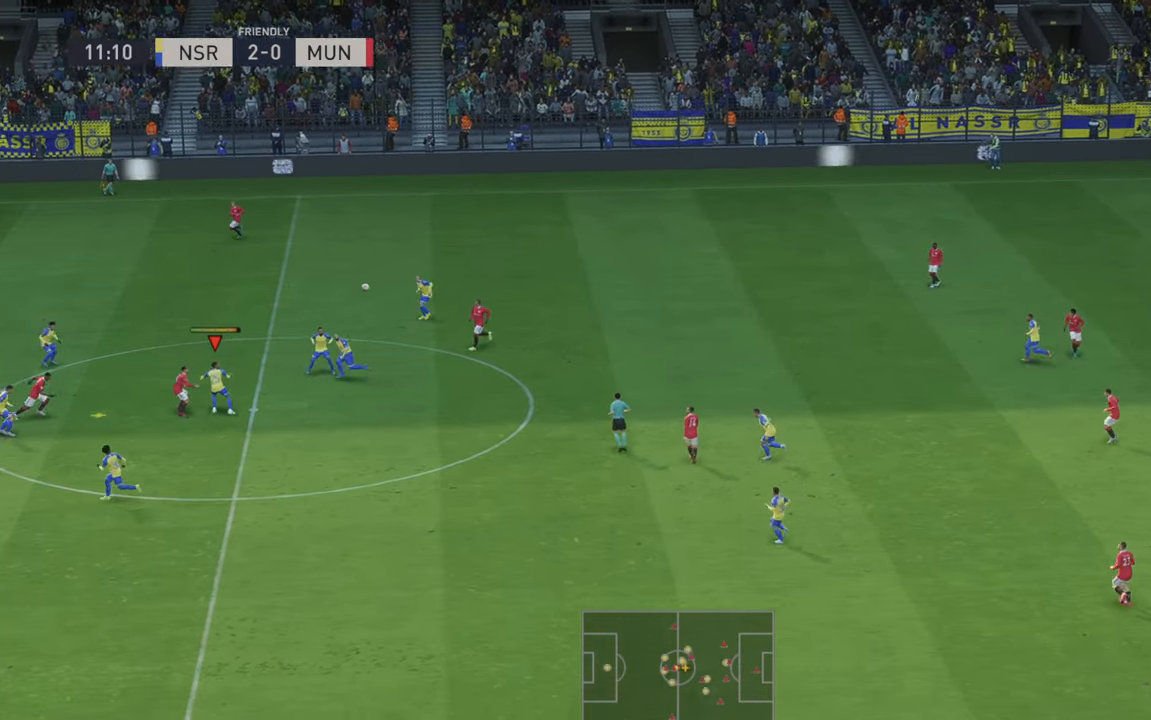
{"buttons": ["R2"], "left_stick": "down-right", "right_stick": "center", "events": []}
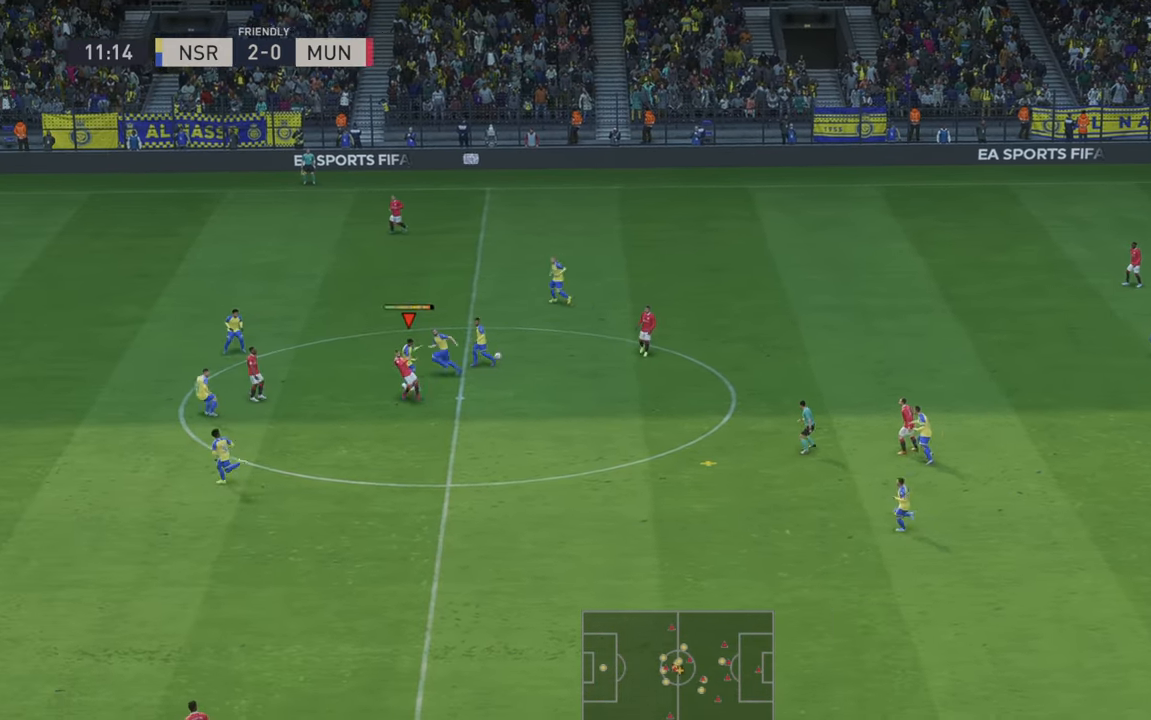
{"buttons": ["R2"], "left_stick": "down-right", "right_stick": "center", "events": []}
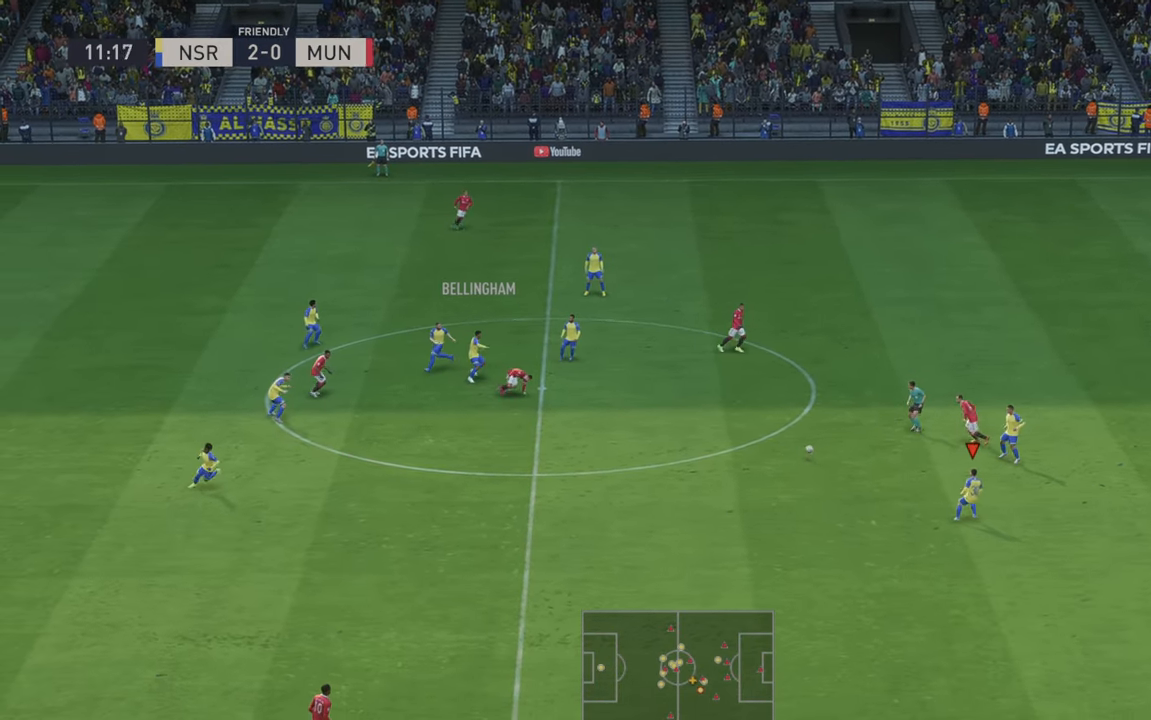
{"buttons": ["R2"], "left_stick": "up-right", "right_stick": "center", "events": [[150, "R1", "down"], [350, "left_stick", "right"], [366, "R1", "up"], [450, "left_stick", "up-right"]]}
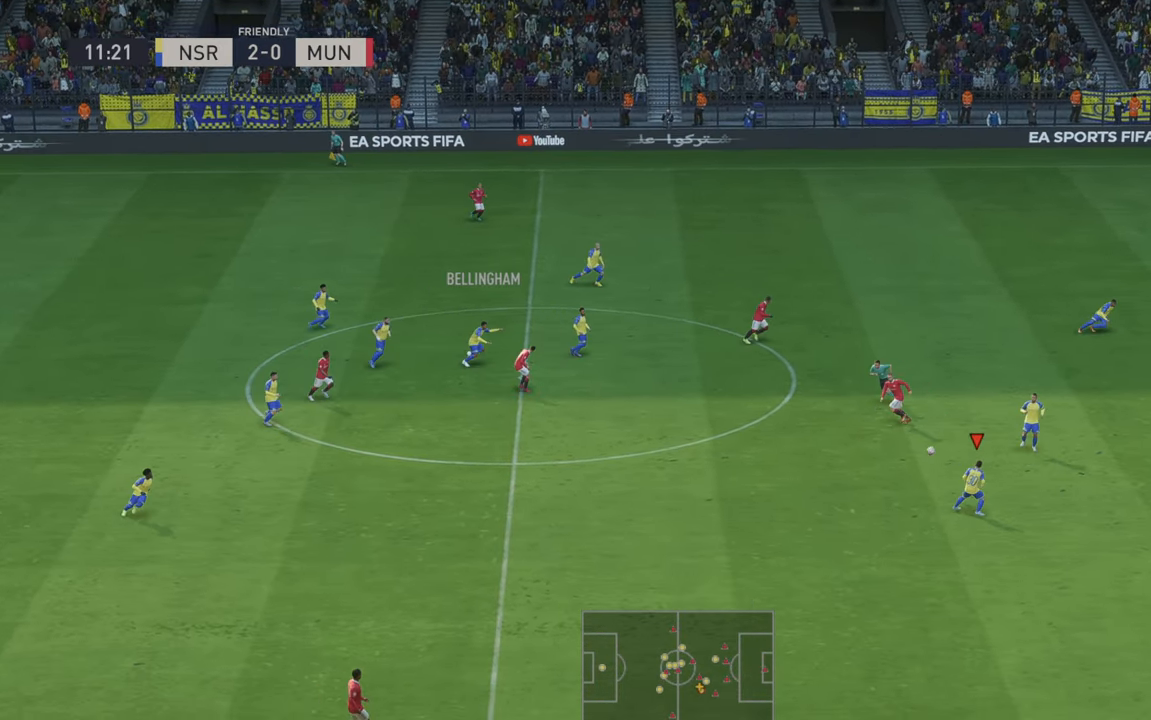
{"buttons": ["R2"], "left_stick": "up-right", "right_stick": "center", "events": []}
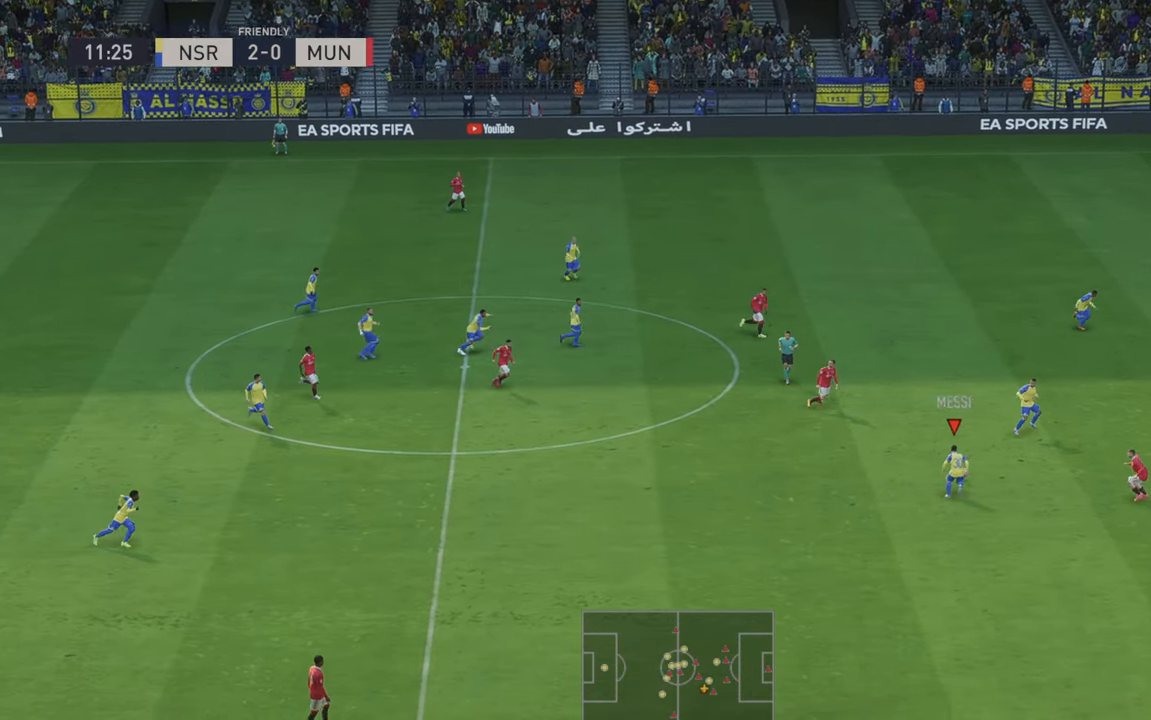
{"buttons": ["R2"], "left_stick": "up-right", "right_stick": "center", "events": []}
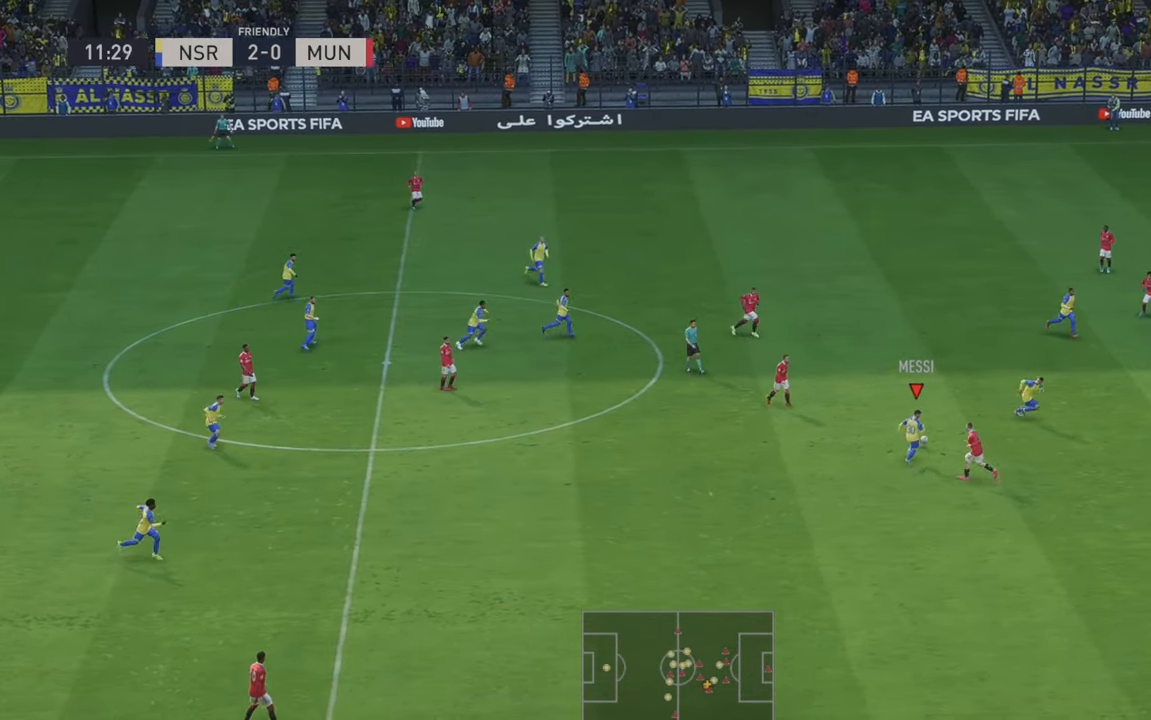
{"buttons": ["R2"], "left_stick": "down-right", "right_stick": "center", "events": [[16, "Y", "down"], [216, "Y", "up"], [333, "left_stick", "down-right"]]}